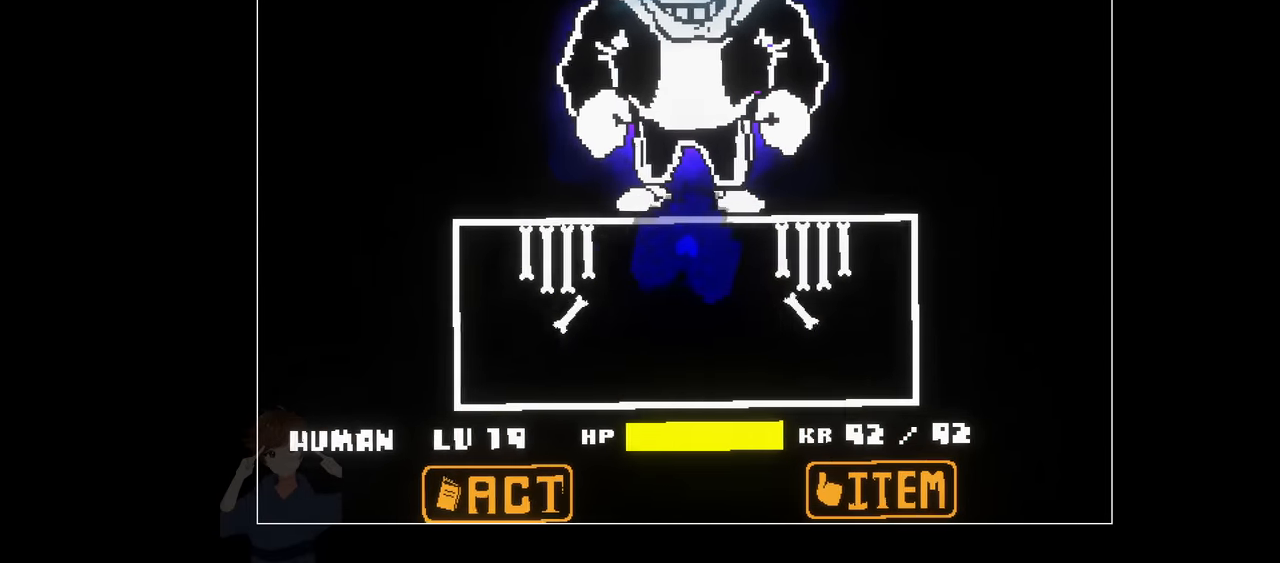
Gameplay with keyboard; each line is a JSON object with the keys held at the frame after it. "events" lists presses ("down") and releases ("up") of "c", "down", "left", "right", "up", "x" and "z" between this image and that frame as [ms after this image, input, new state], when the widget could be followed in between. No other keys are recorded. Mouse input is not recorded.
{"keys": ["up"], "events": [[300, "down", "up"], [483, "up", "down"]]}
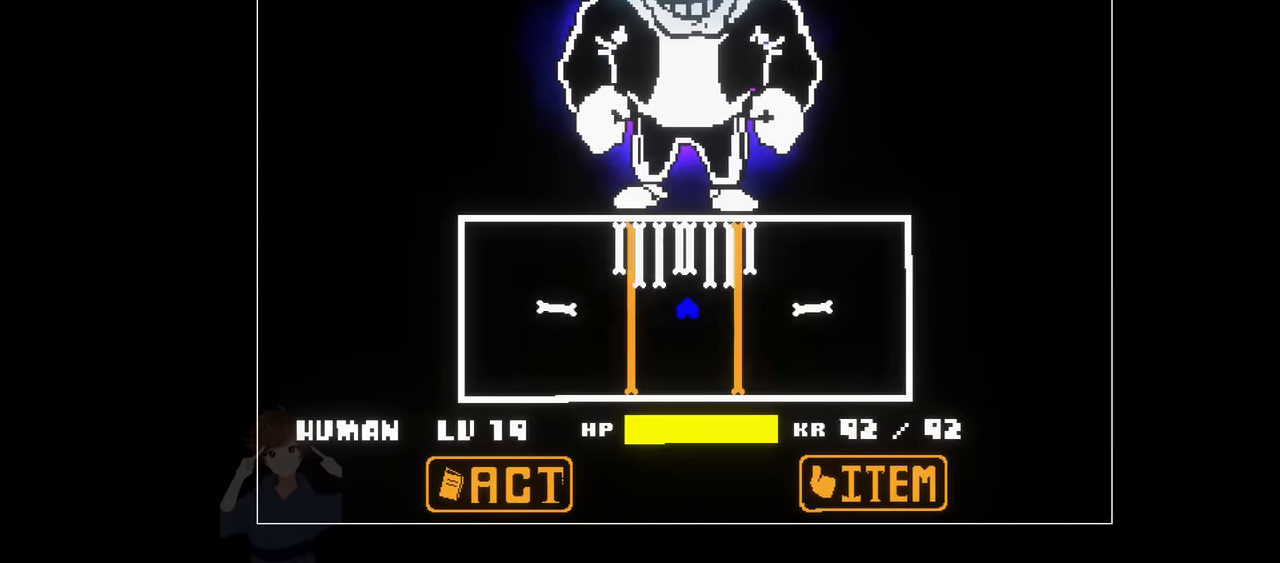
{"keys": ["up"], "events": []}
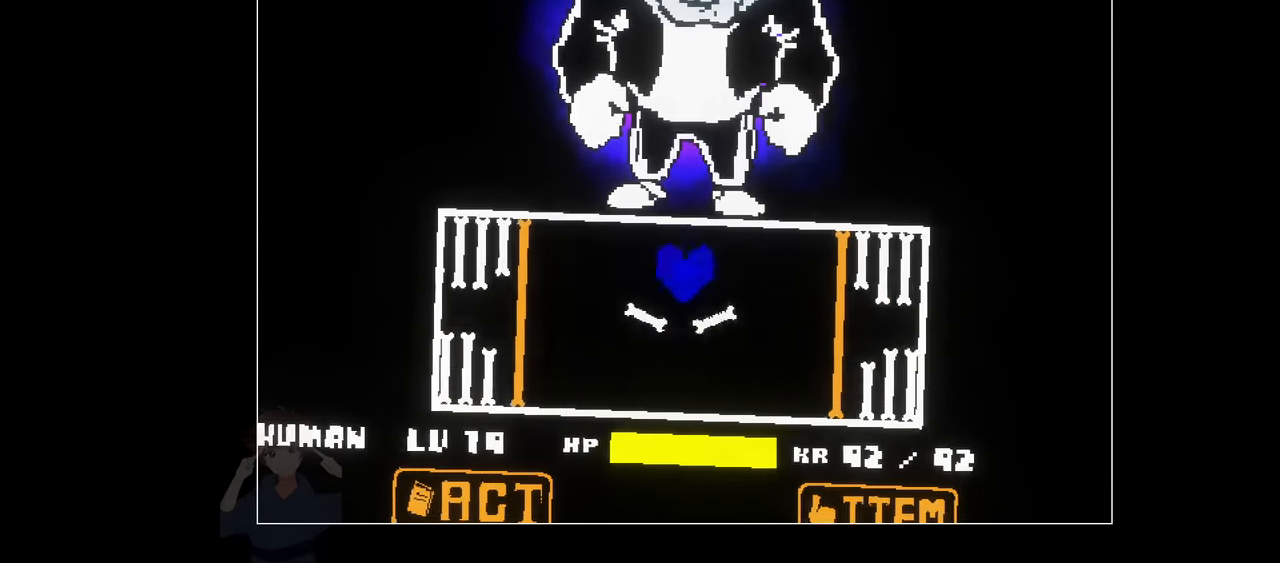
{"keys": ["up"], "events": []}
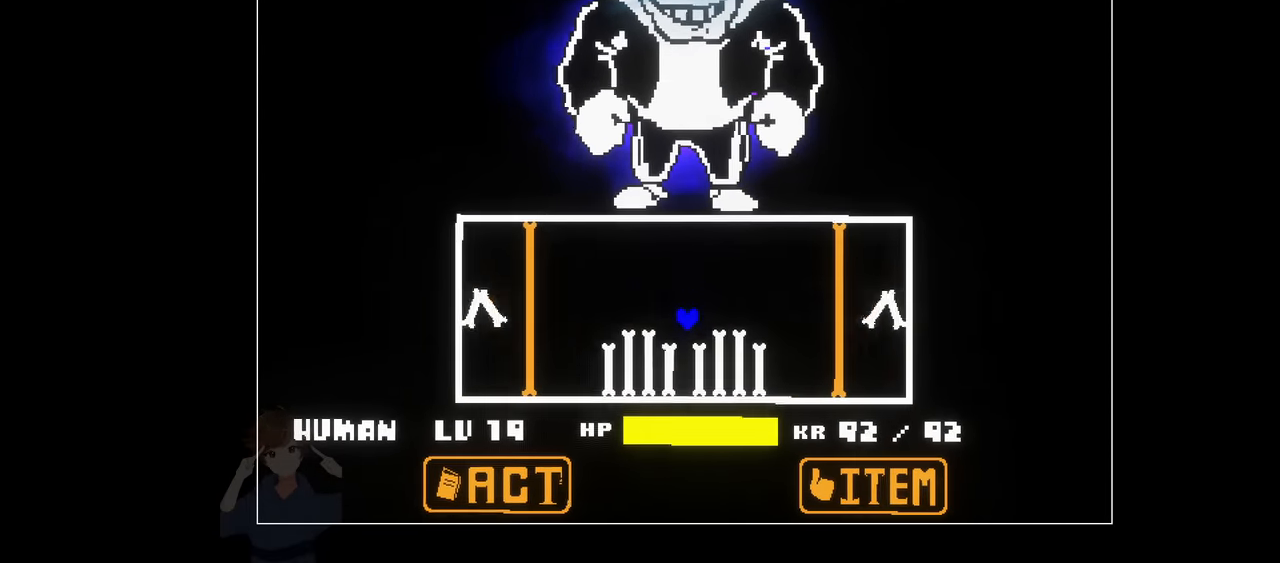
{"keys": ["down"], "events": [[50, "up", "up"], [100, "down", "down"]]}
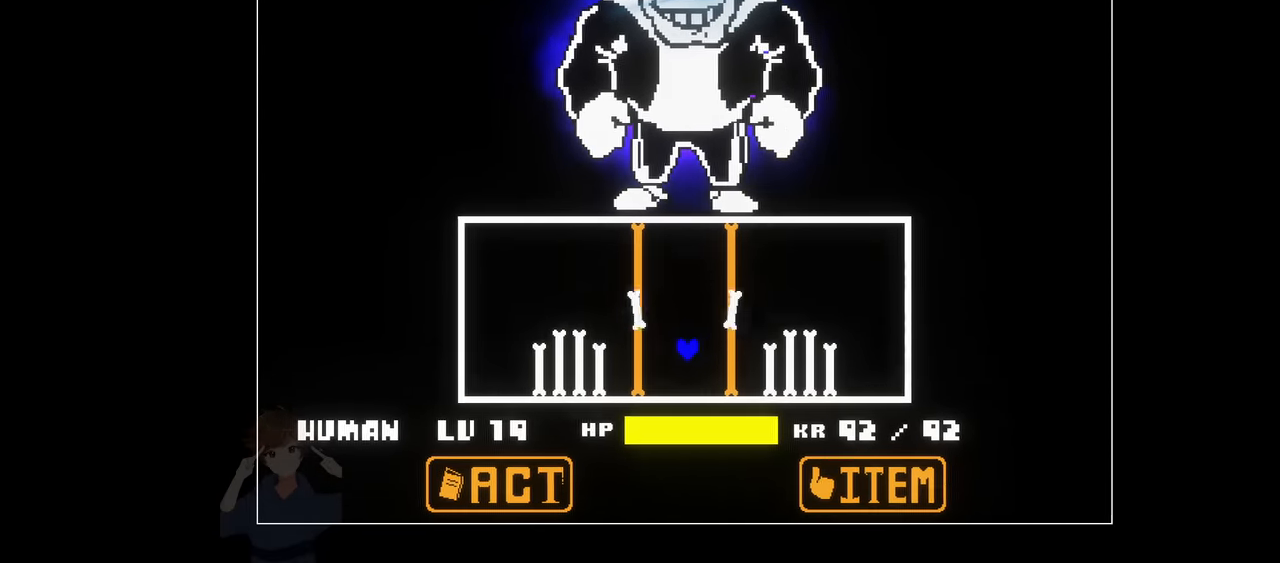
{"keys": ["down"], "events": []}
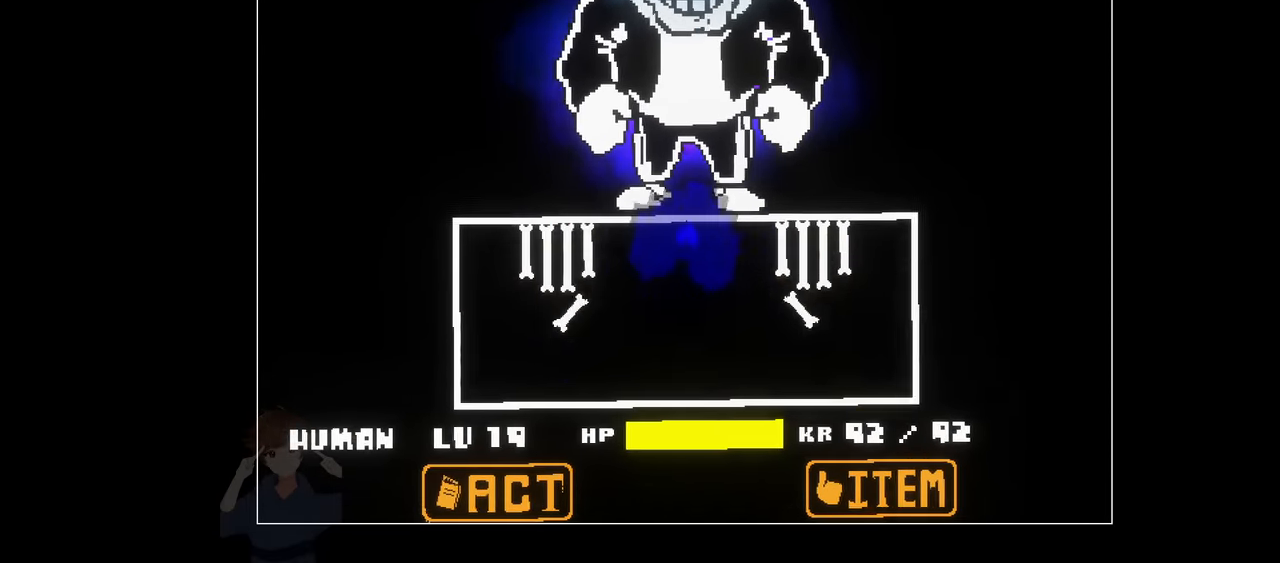
{"keys": ["up"], "events": [[267, "down", "up"], [267, "up", "down"]]}
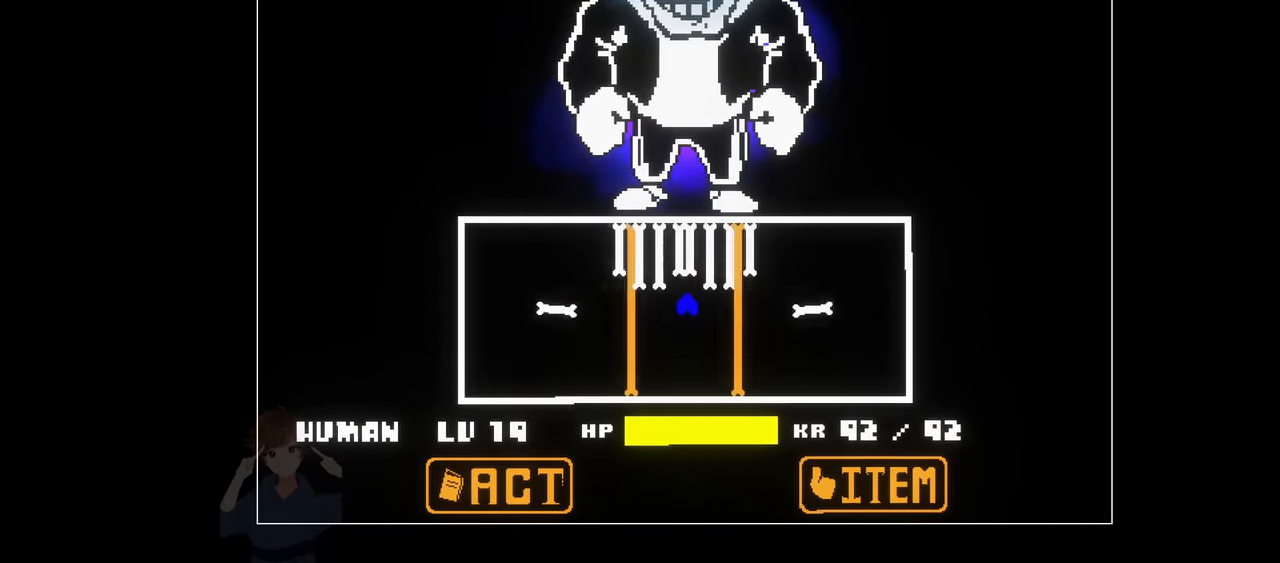
{"keys": ["up"], "events": []}
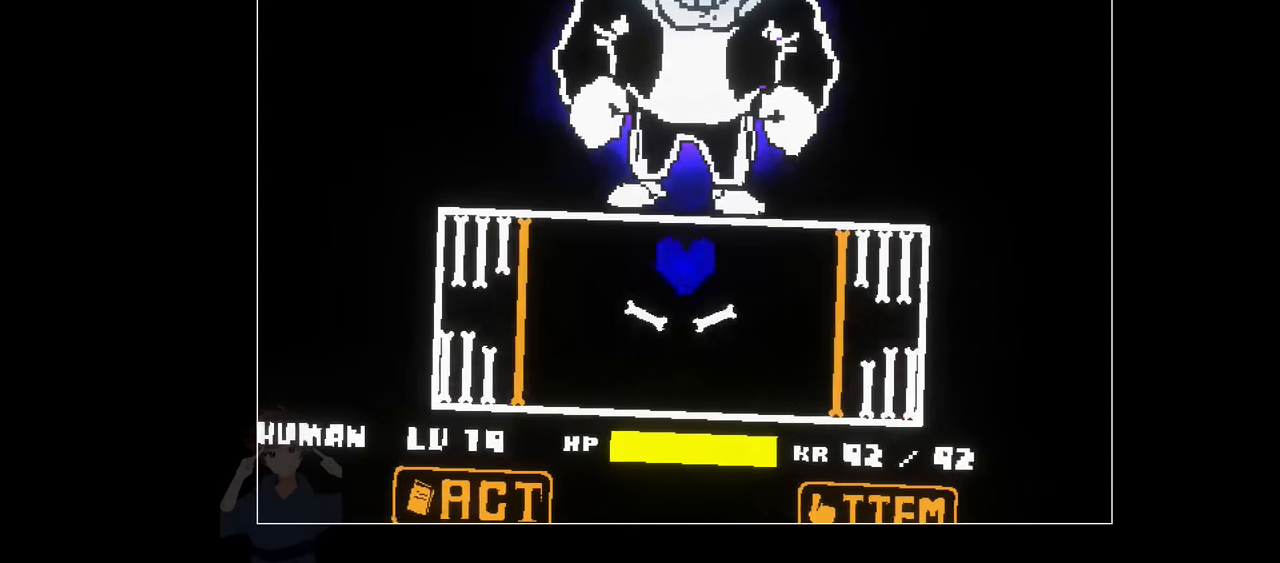
{"keys": ["up"], "events": []}
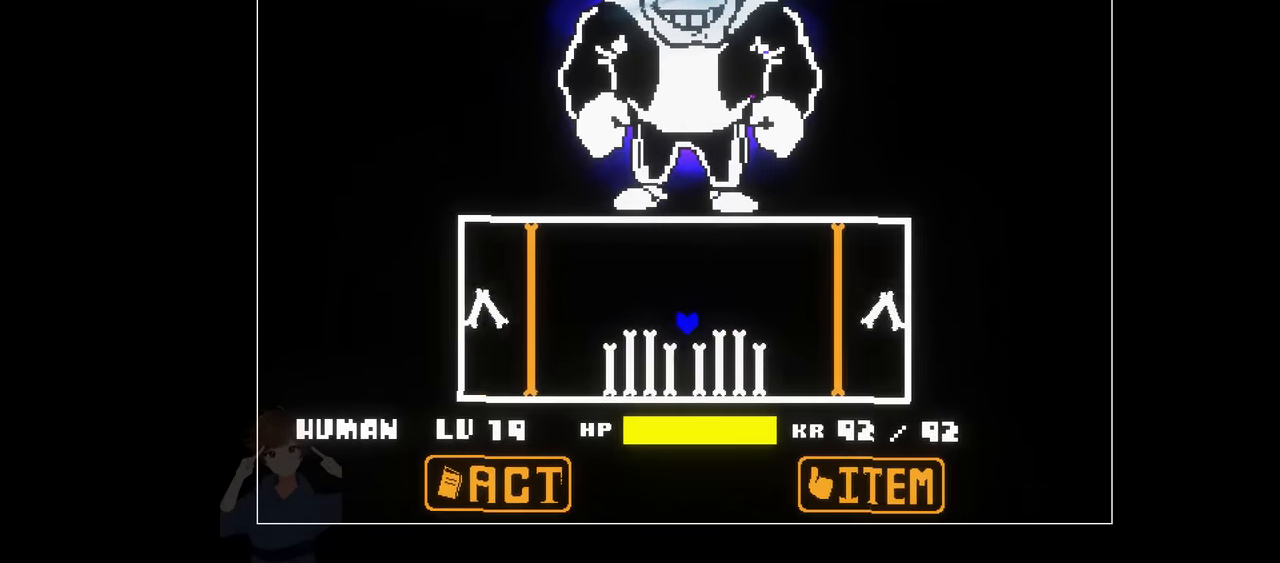
{"keys": [], "events": [[33, "up", "up"]]}
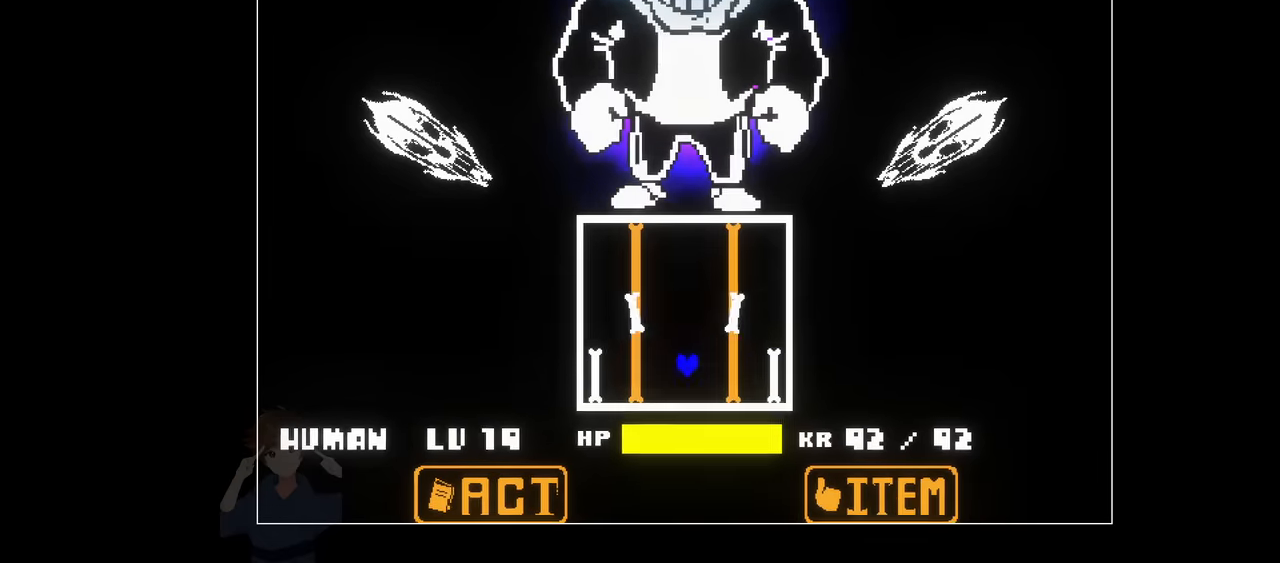
{"keys": [], "events": []}
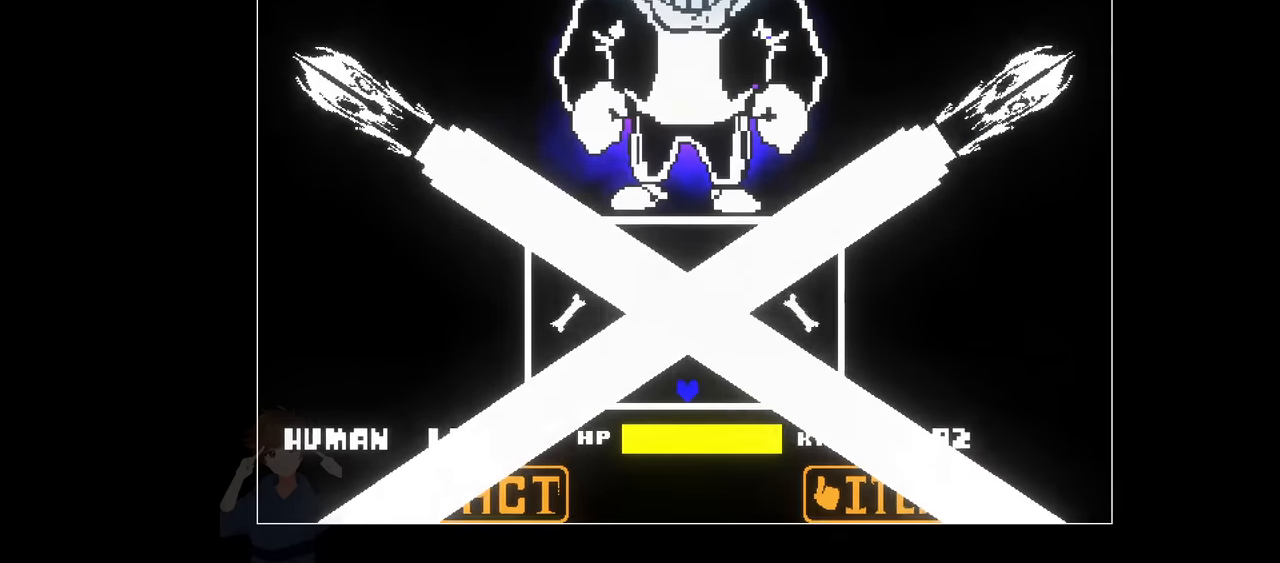
{"keys": ["right"], "events": [[217, "up", "down"], [400, "up", "up"], [500, "right", "down"]]}
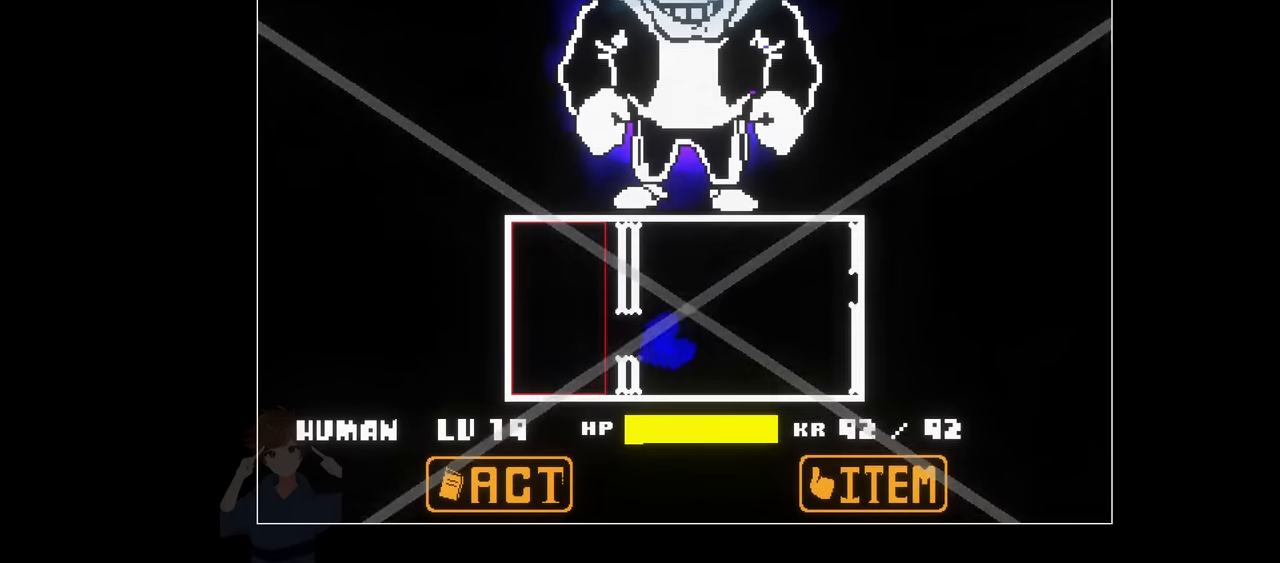
{"keys": ["right", "up"], "events": [[500, "up", "down"]]}
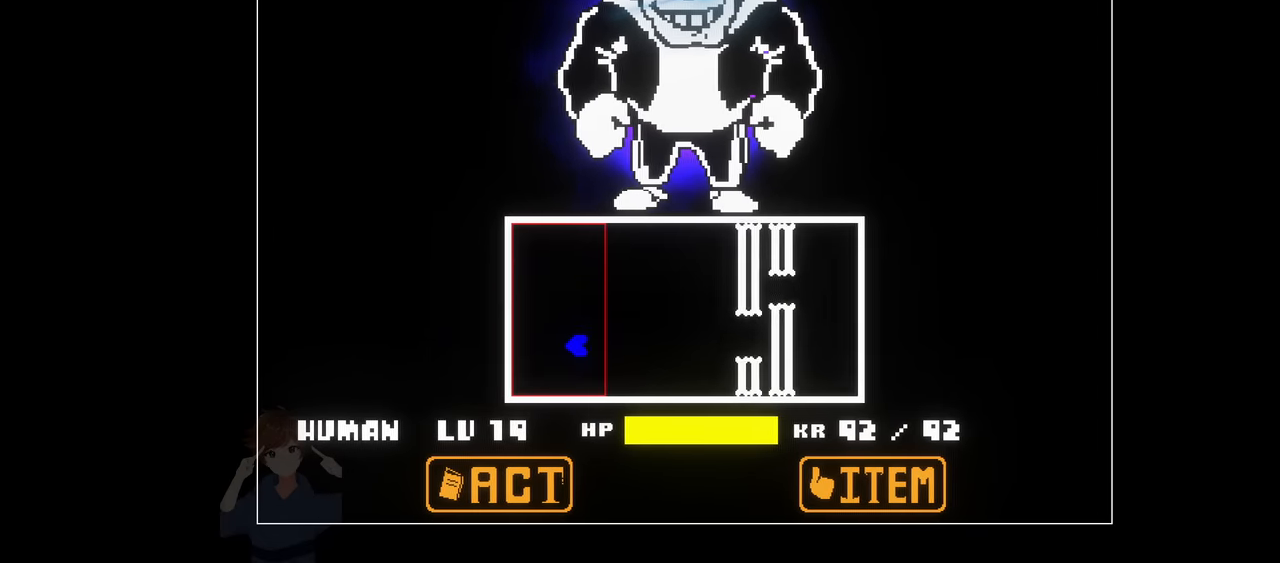
{"keys": ["right", "up"], "events": [[283, "up", "up"], [483, "up", "down"]]}
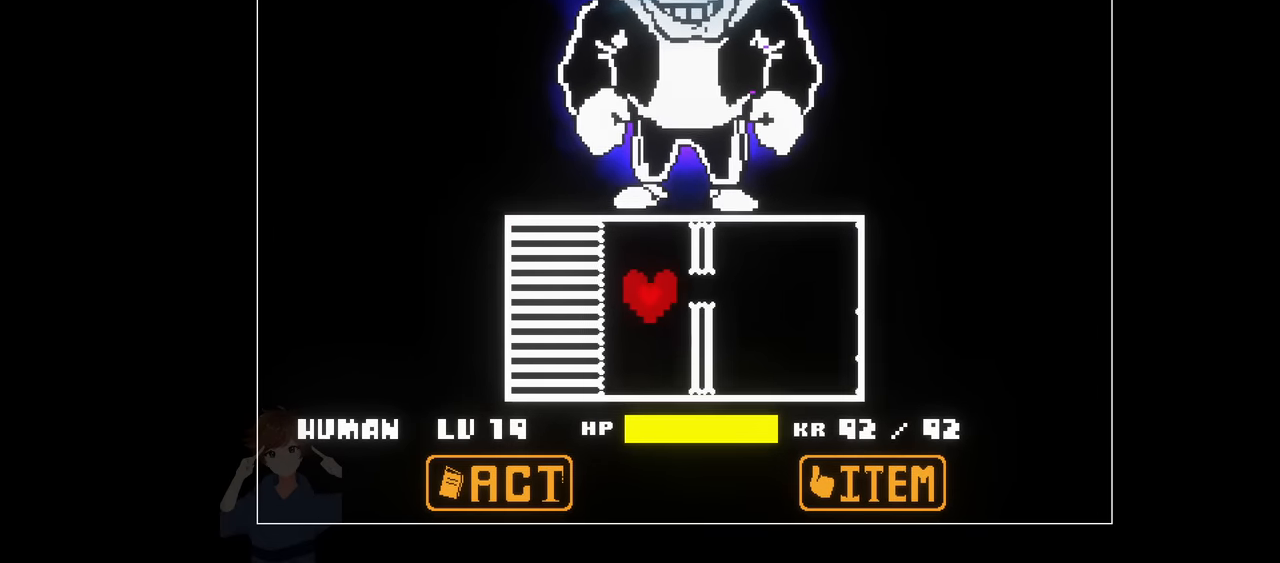
{"keys": ["left"], "events": [[33, "up", "up"], [400, "right", "up"], [500, "left", "down"]]}
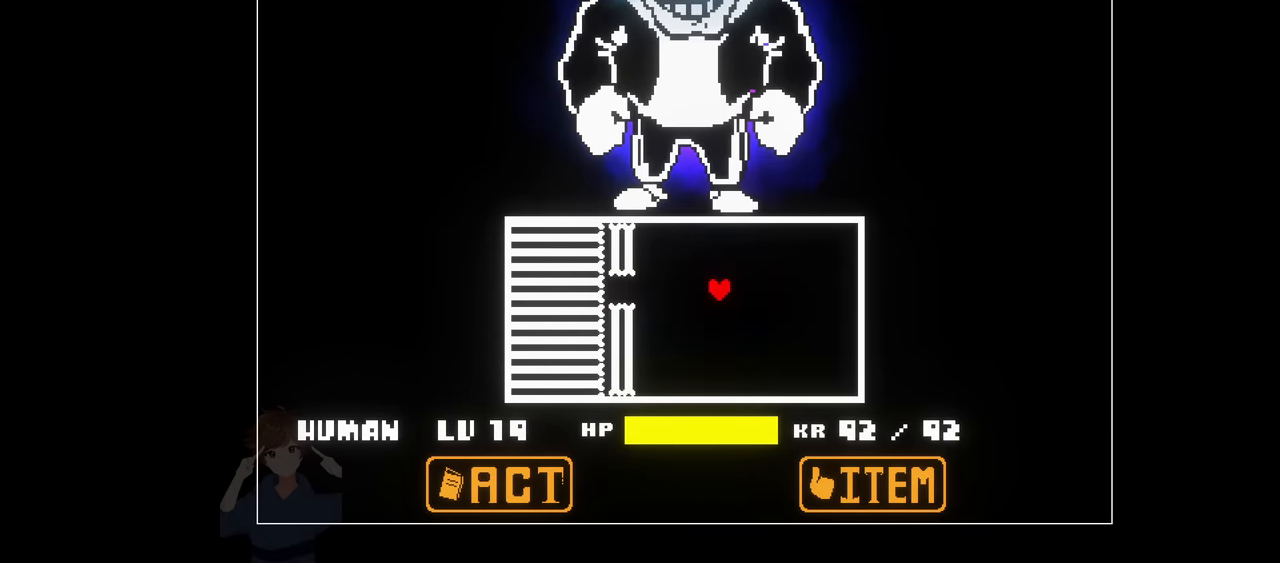
{"keys": [], "events": [[100, "left", "up"], [333, "left", "down"], [333, "up", "down"], [383, "left", "up"], [383, "up", "up"]]}
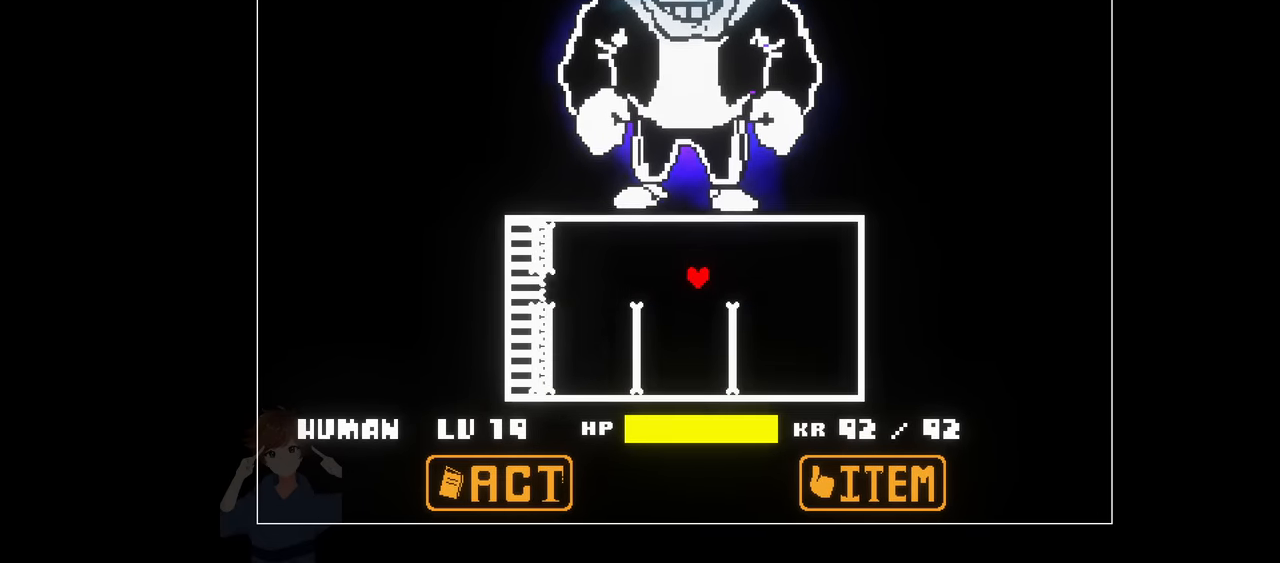
{"keys": ["down"], "events": [[250, "left", "down"], [333, "down", "down"], [333, "left", "up"]]}
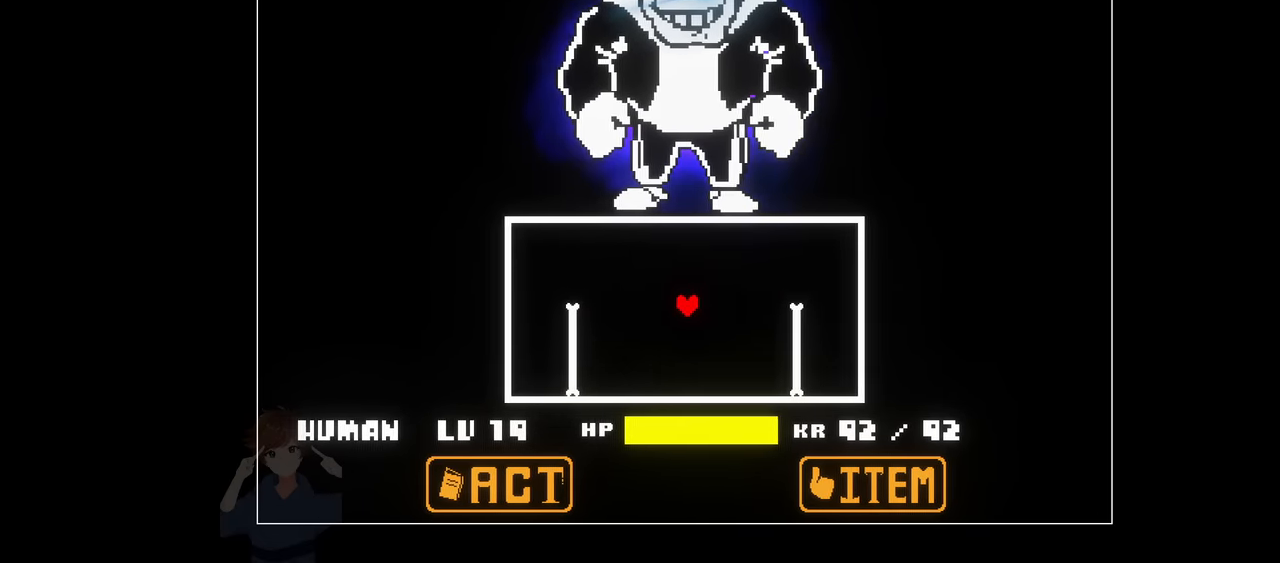
{"keys": [], "events": [[267, "down", "up"]]}
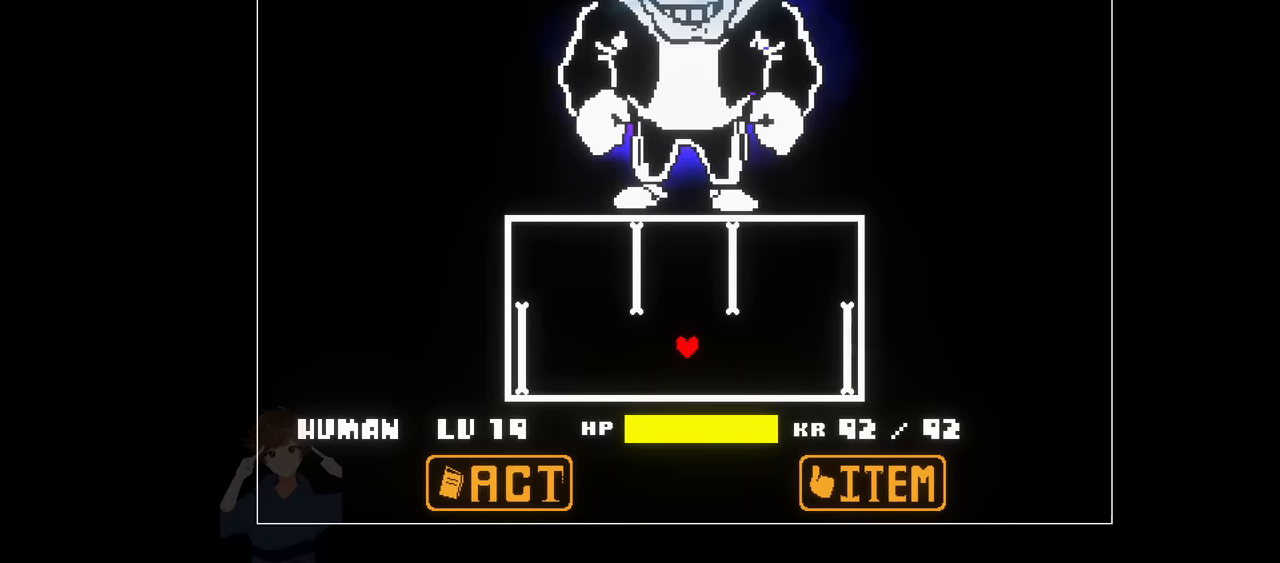
{"keys": ["up"], "events": [[133, "up", "down"]]}
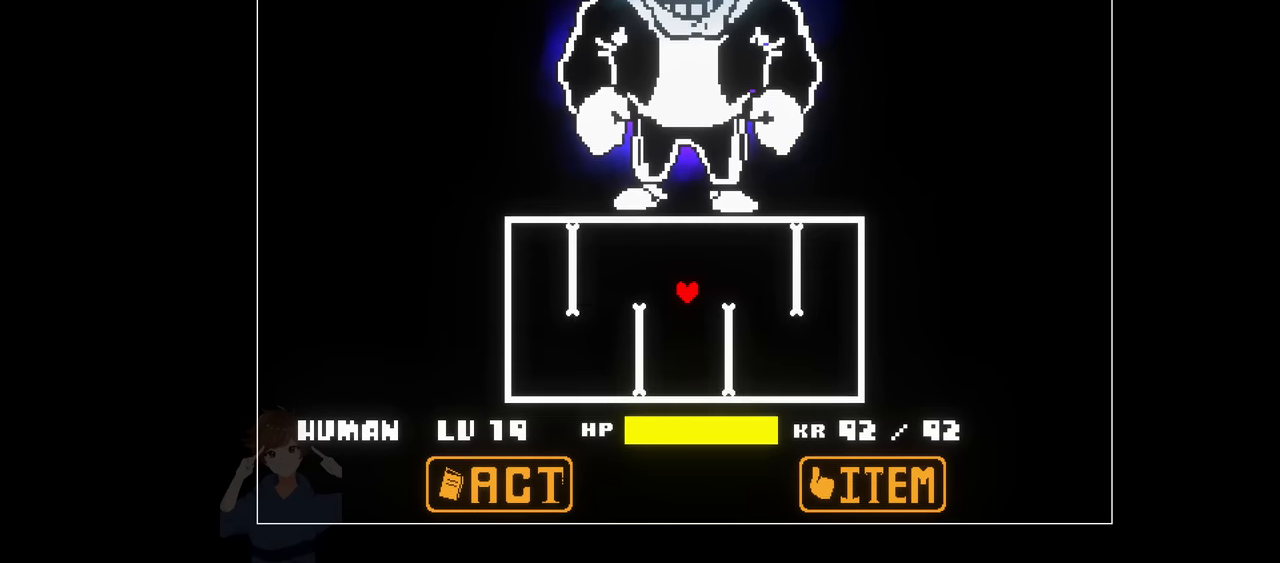
{"keys": [], "events": [[50, "up", "up"]]}
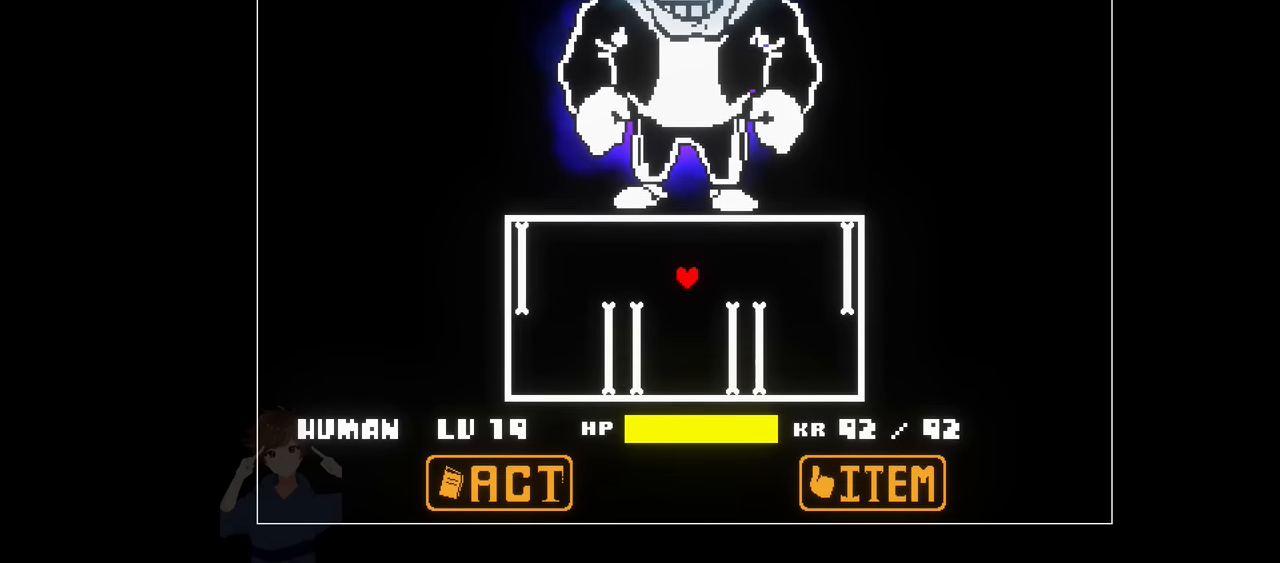
{"keys": ["down"], "events": [[166, "down", "down"]]}
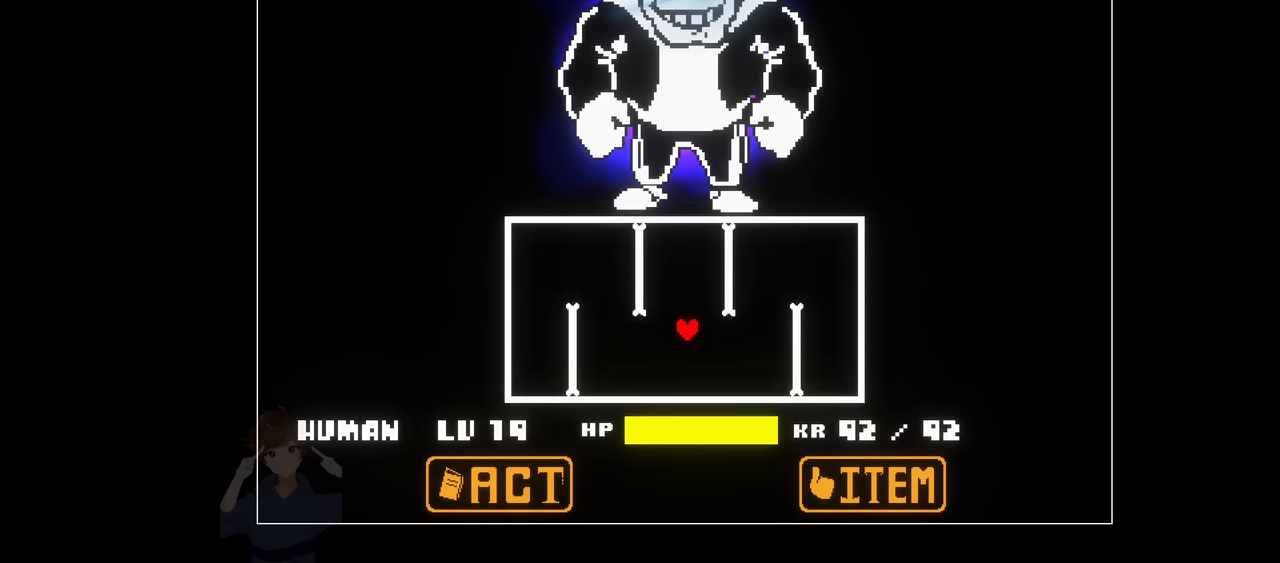
{"keys": [], "events": [[83, "down", "up"]]}
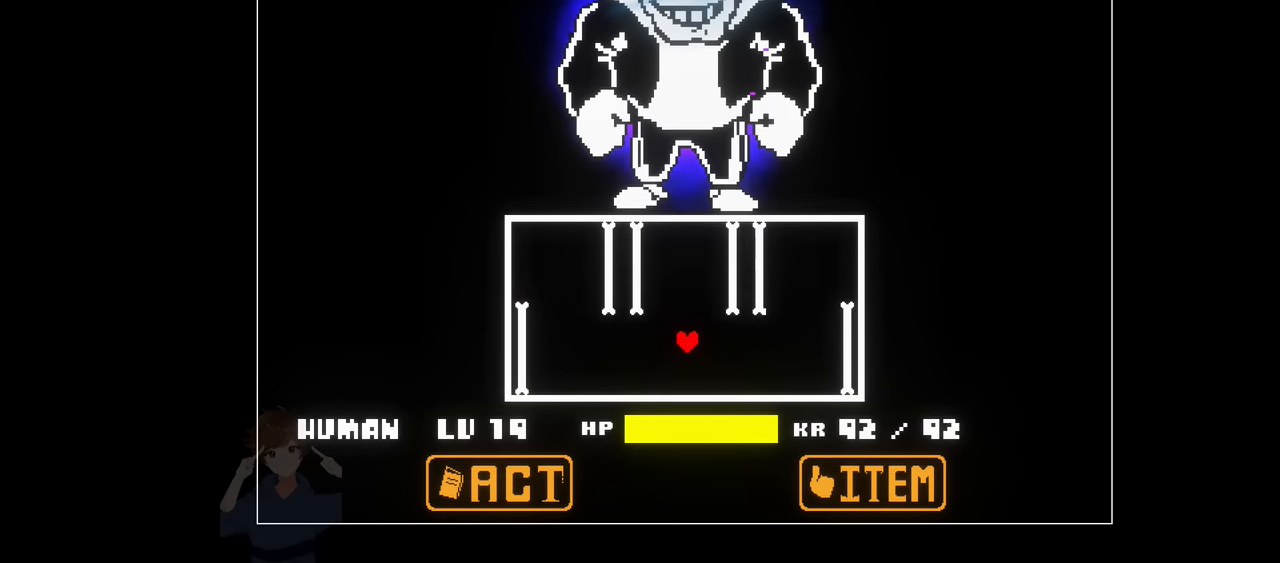
{"keys": ["up"], "events": [[250, "up", "down"]]}
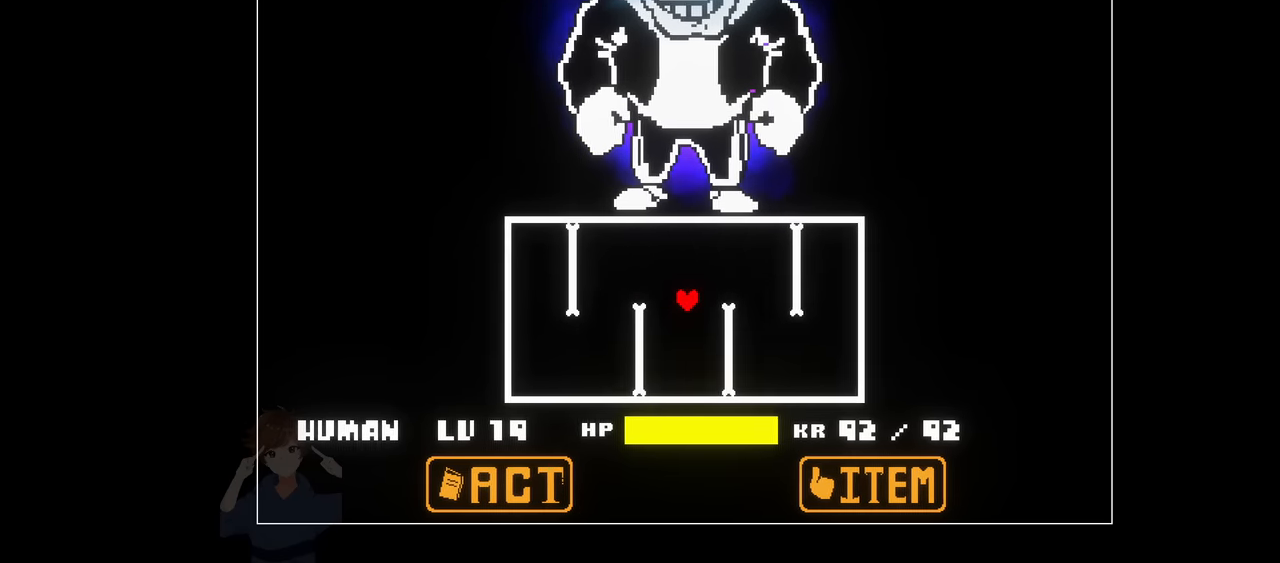
{"keys": ["down", "left"], "events": [[166, "up", "up"], [216, "down", "down"], [483, "left", "down"]]}
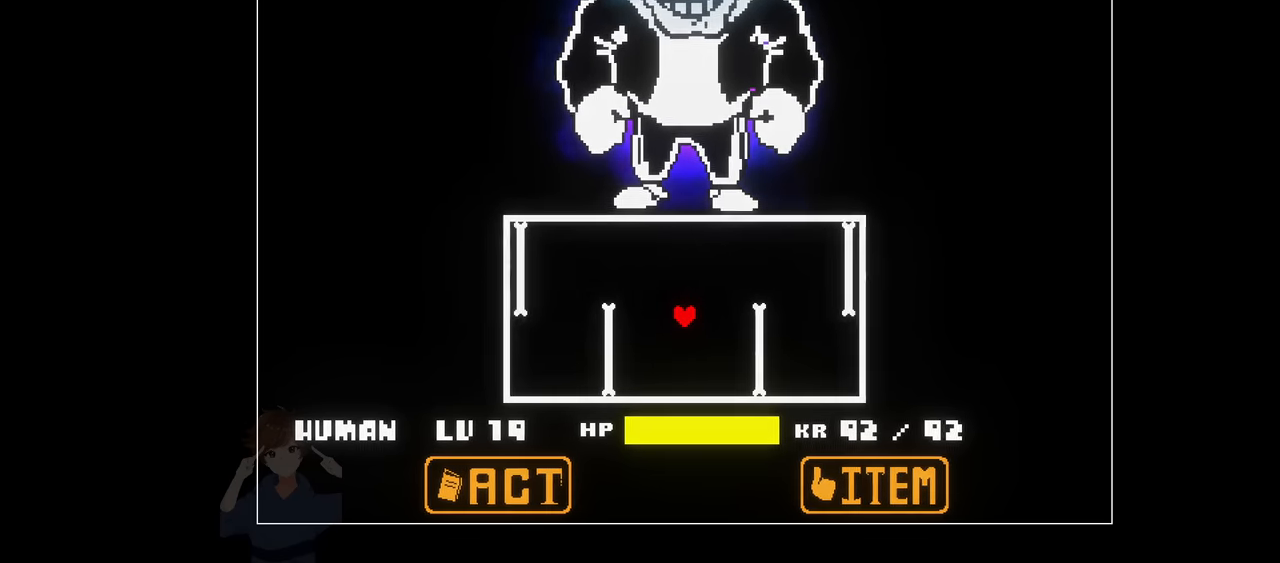
{"keys": ["left"], "events": [[233, "down", "up"]]}
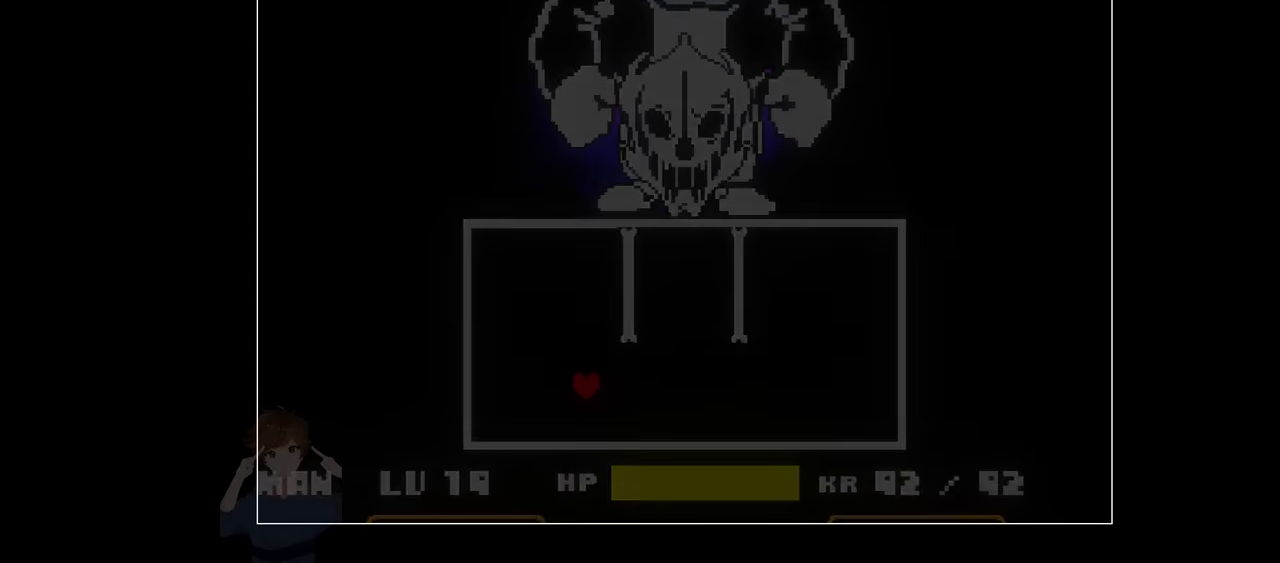
{"keys": ["right"], "events": [[50, "left", "up"], [383, "right", "down"]]}
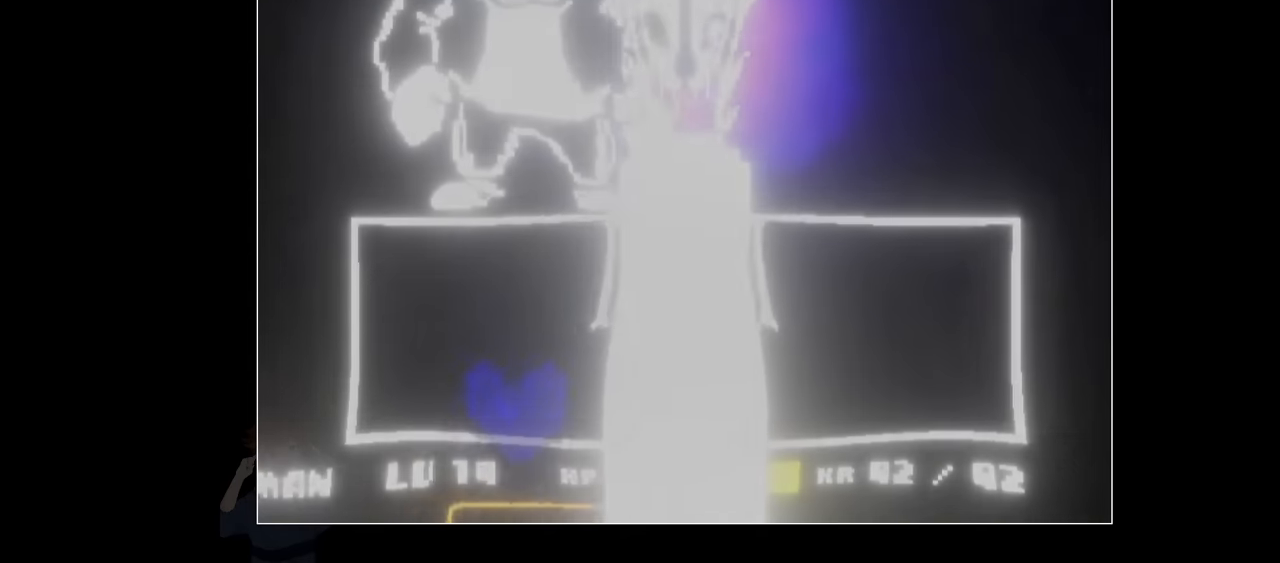
{"keys": ["right"], "events": []}
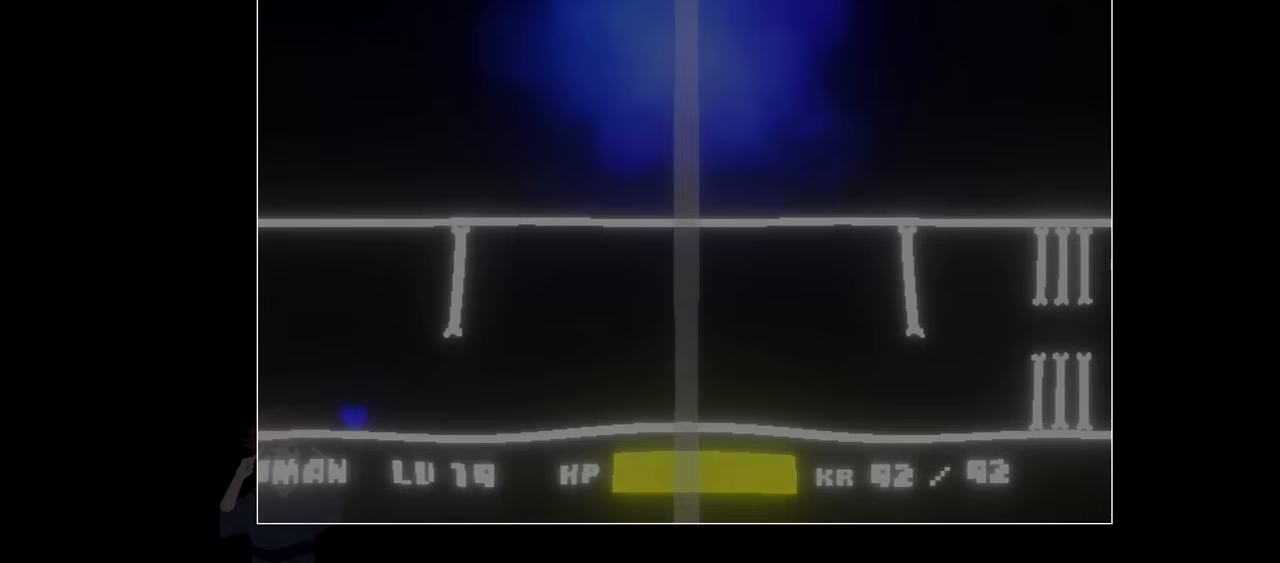
{"keys": ["right"], "events": []}
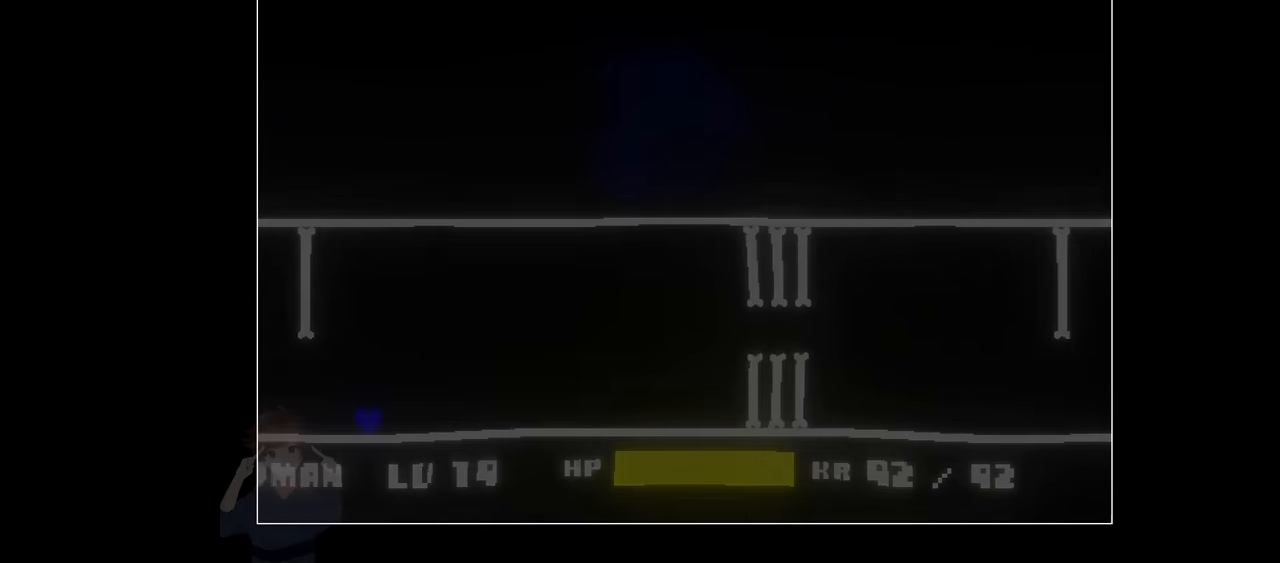
{"keys": ["right", "up"], "events": [[250, "up", "down"]]}
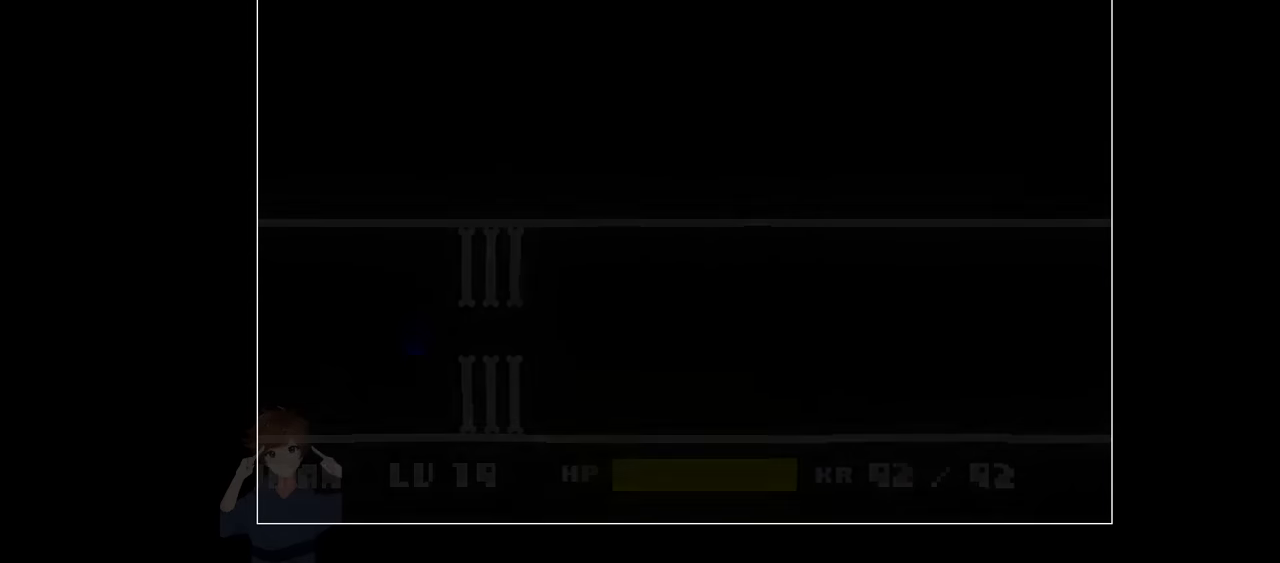
{"keys": ["right"], "events": [[67, "up", "up"]]}